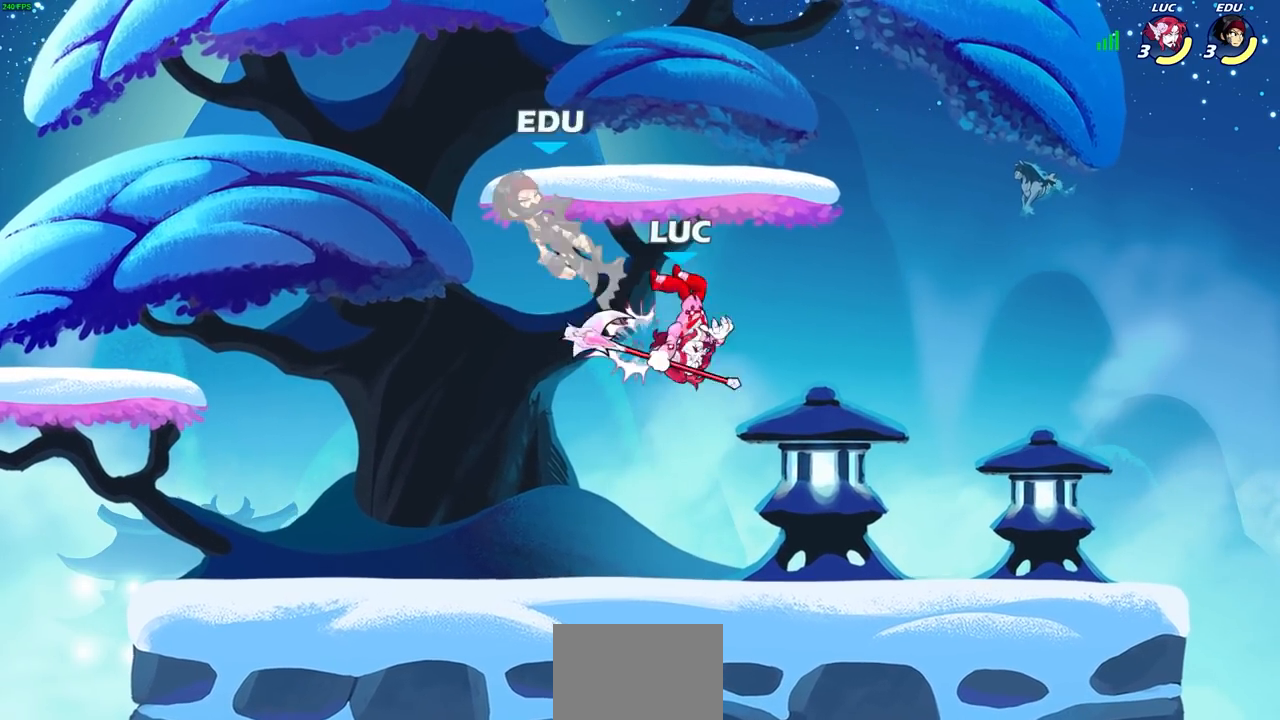
Gameplay with a controller (PlayStation layout); each line is a JSON object with the inputs held at the frame after it. "events" lists button and stick changes between this image and that frame as [ms after this image, input, new state], when the widget could be followed in between.
{"buttons": [], "left_stick": "left", "right_stick": "center", "events": [[117, "CROSS", "down"], [150, "SQUARE", "down"], [200, "CROSS", "up"], [217, "SQUARE", "up"]]}
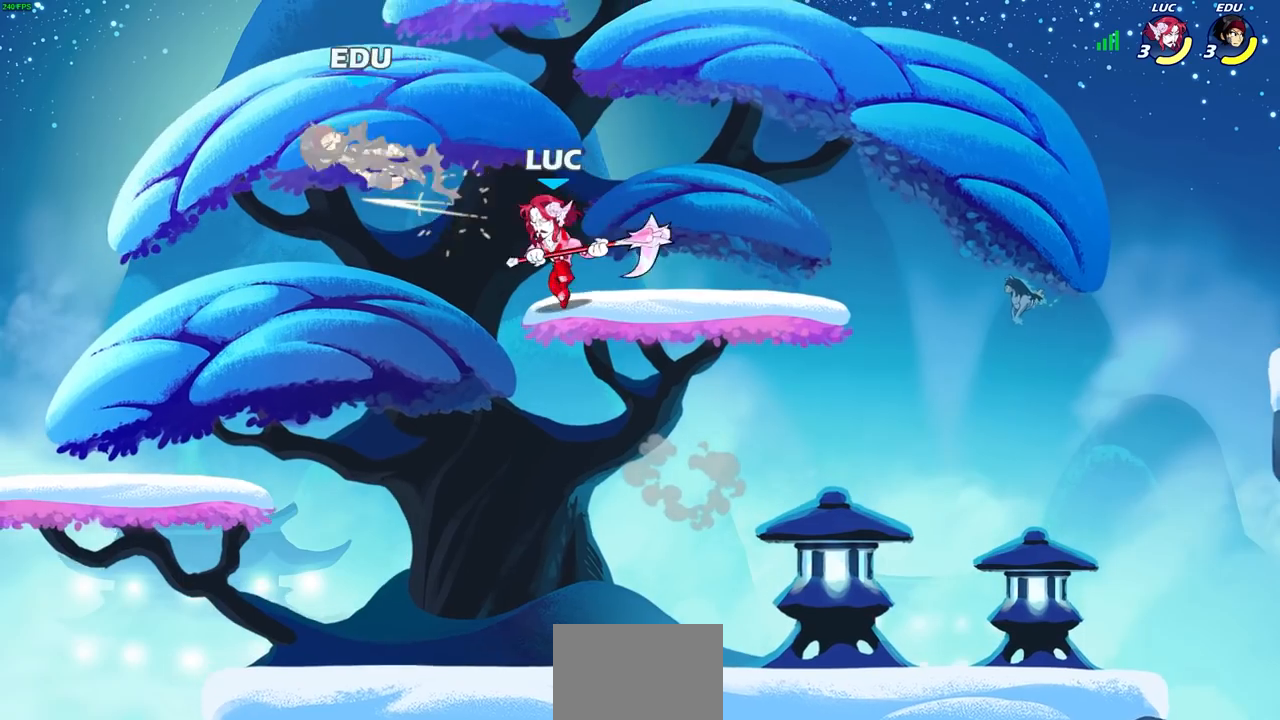
{"buttons": ["CIRCLE", "R2"], "left_stick": "left", "right_stick": "center", "events": [[183, "left_stick", "down-right"], [400, "left_stick", "left"], [450, "R2", "down"], [467, "CIRCLE", "down"]]}
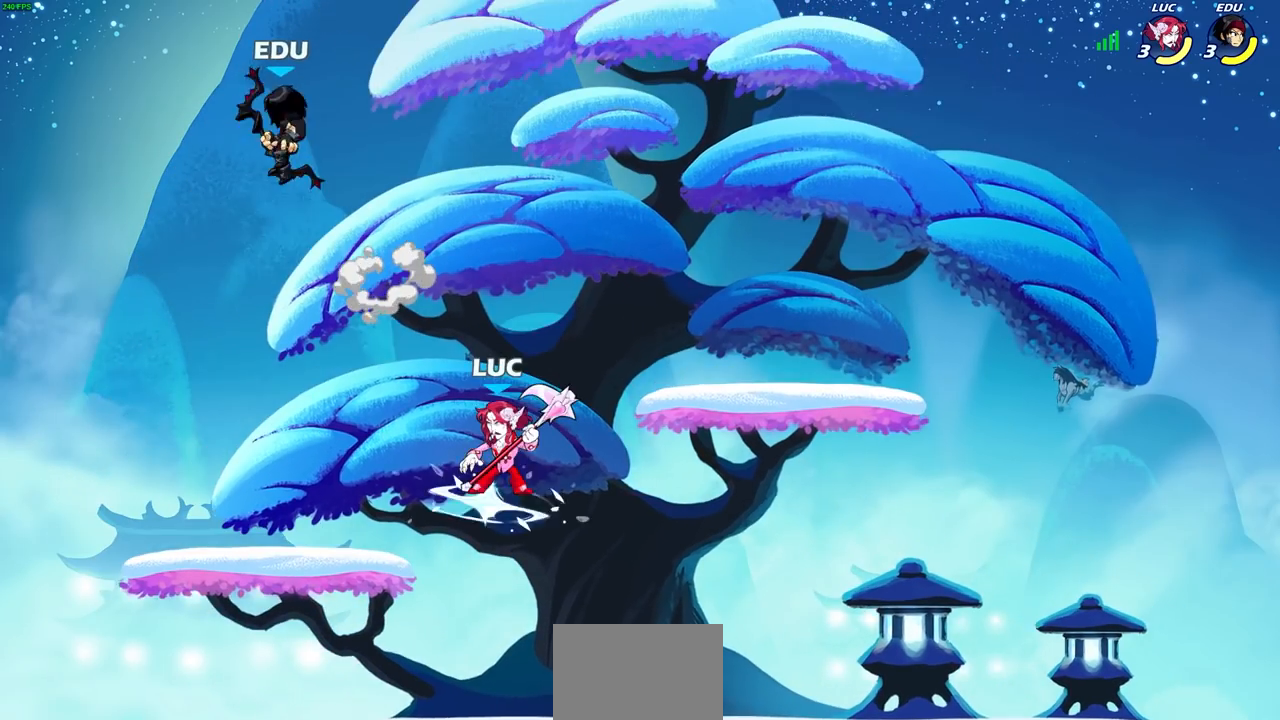
{"buttons": [], "left_stick": "left", "right_stick": "center", "events": [[50, "CIRCLE", "up"], [50, "R2", "up"]]}
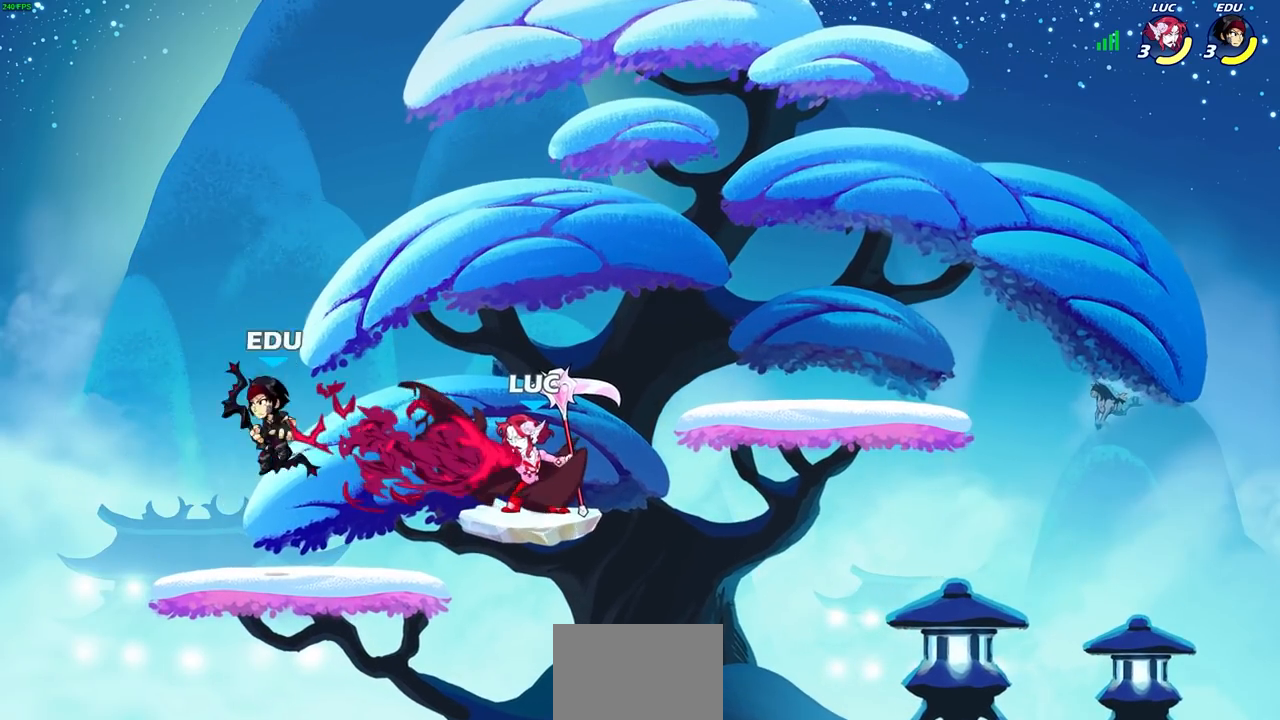
{"buttons": [], "left_stick": "right", "right_stick": "center", "events": [[33, "L3", "down"], [183, "L3", "up"], [250, "left_stick", "right"], [333, "CROSS", "down"], [500, "CROSS", "up"]]}
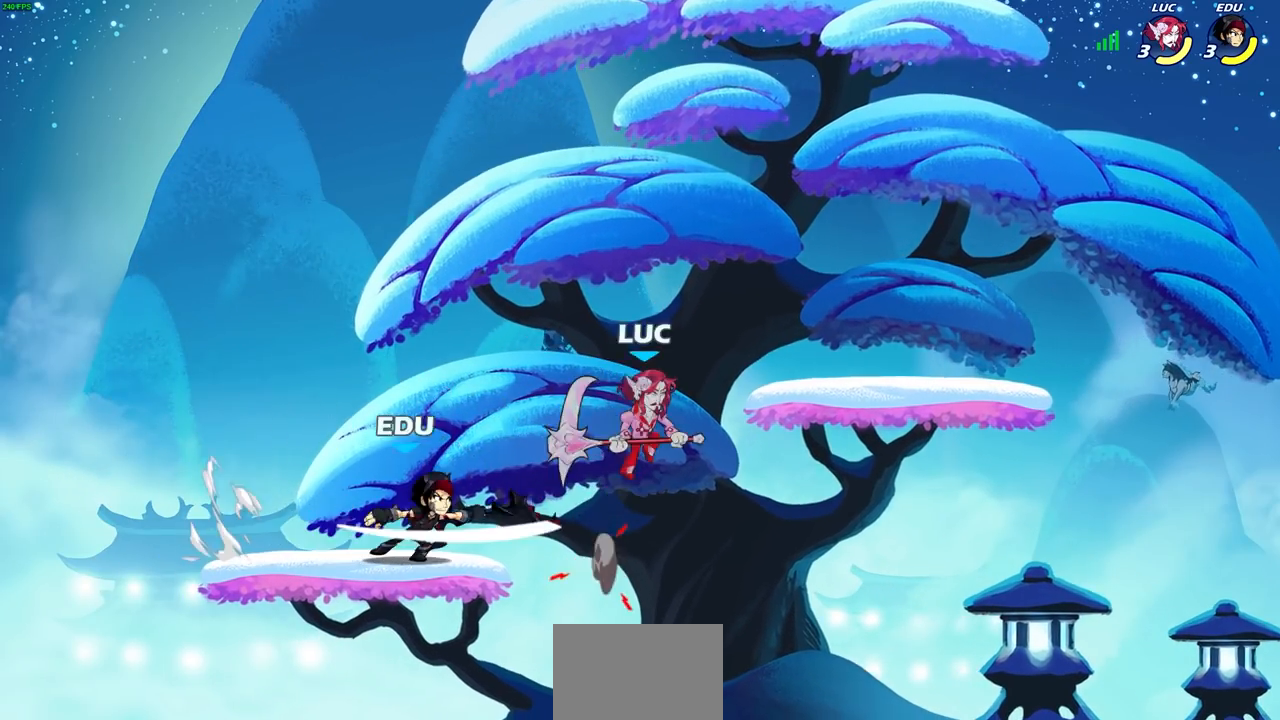
{"buttons": ["L3"], "left_stick": "left", "right_stick": "center", "events": [[100, "left_stick", "down-left"], [300, "L3", "down"], [317, "SQUARE", "down"], [317, "left_stick", "left"], [333, "SQUARE", "up"], [383, "SQUARE", "down"], [483, "SQUARE", "up"]]}
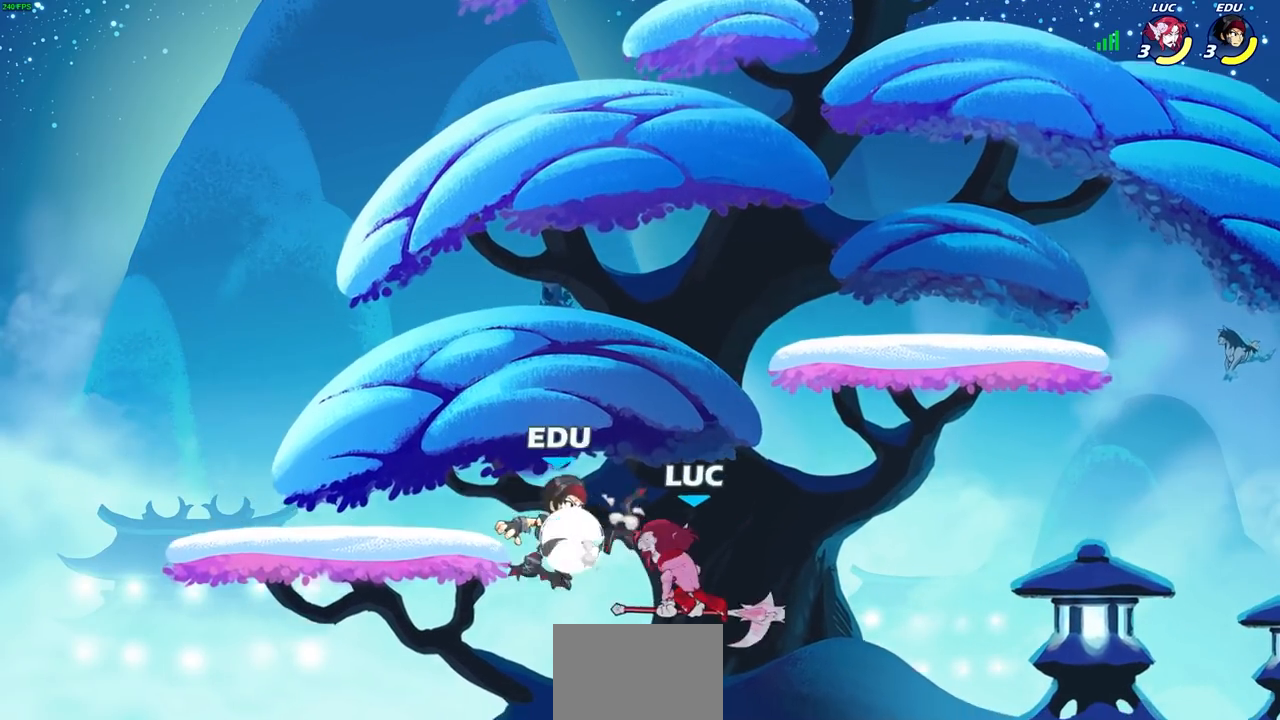
{"buttons": [], "left_stick": "center", "right_stick": "center", "events": [[67, "L3", "up"], [200, "left_stick", "right"], [417, "CIRCLE", "down"], [467, "CIRCLE", "up"], [483, "left_stick", "center"]]}
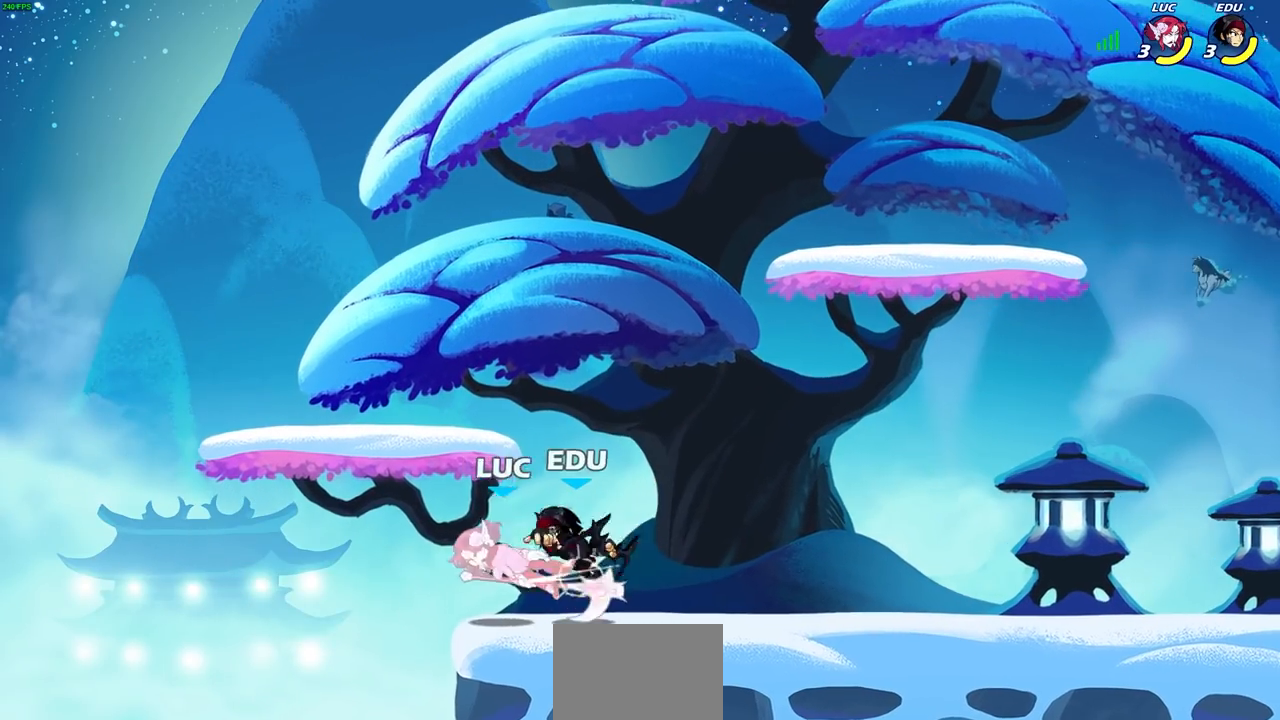
{"buttons": [], "left_stick": "right", "right_stick": "center", "events": [[317, "left_stick", "down-left"], [417, "left_stick", "down-right"], [467, "left_stick", "right"]]}
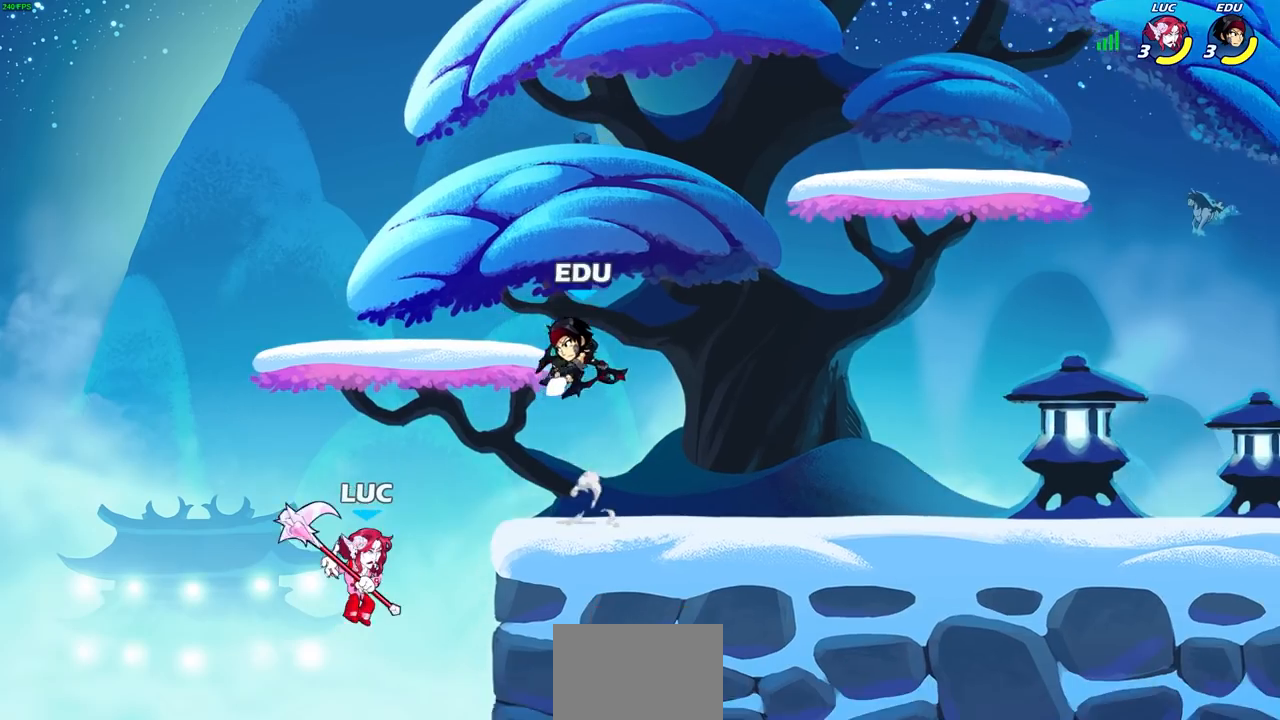
{"buttons": [], "left_stick": "center", "right_stick": "center", "events": [[117, "CROSS", "down"], [233, "CIRCLE", "down"], [233, "left_stick", "up-right"], [250, "CROSS", "up"], [333, "CIRCLE", "up"], [400, "left_stick", "center"]]}
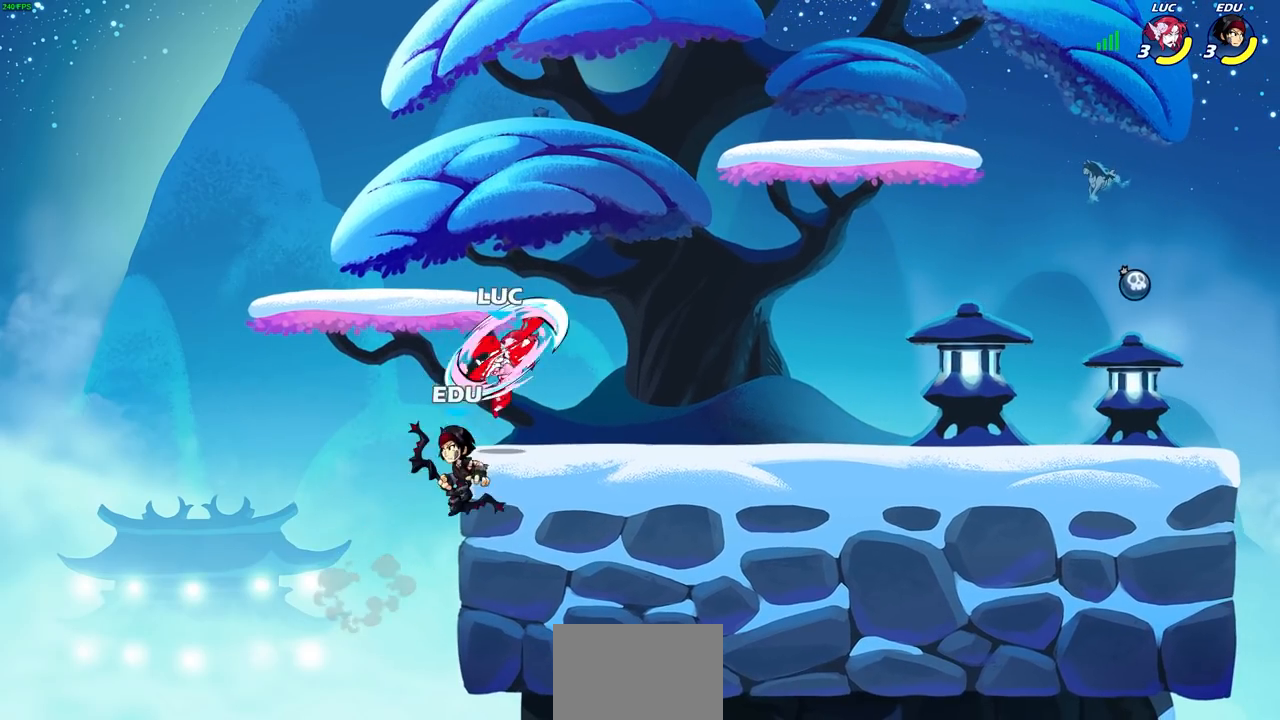
{"buttons": [], "left_stick": "left", "right_stick": "center", "events": [[217, "left_stick", "right"], [333, "left_stick", "down-left"], [450, "left_stick", "left"]]}
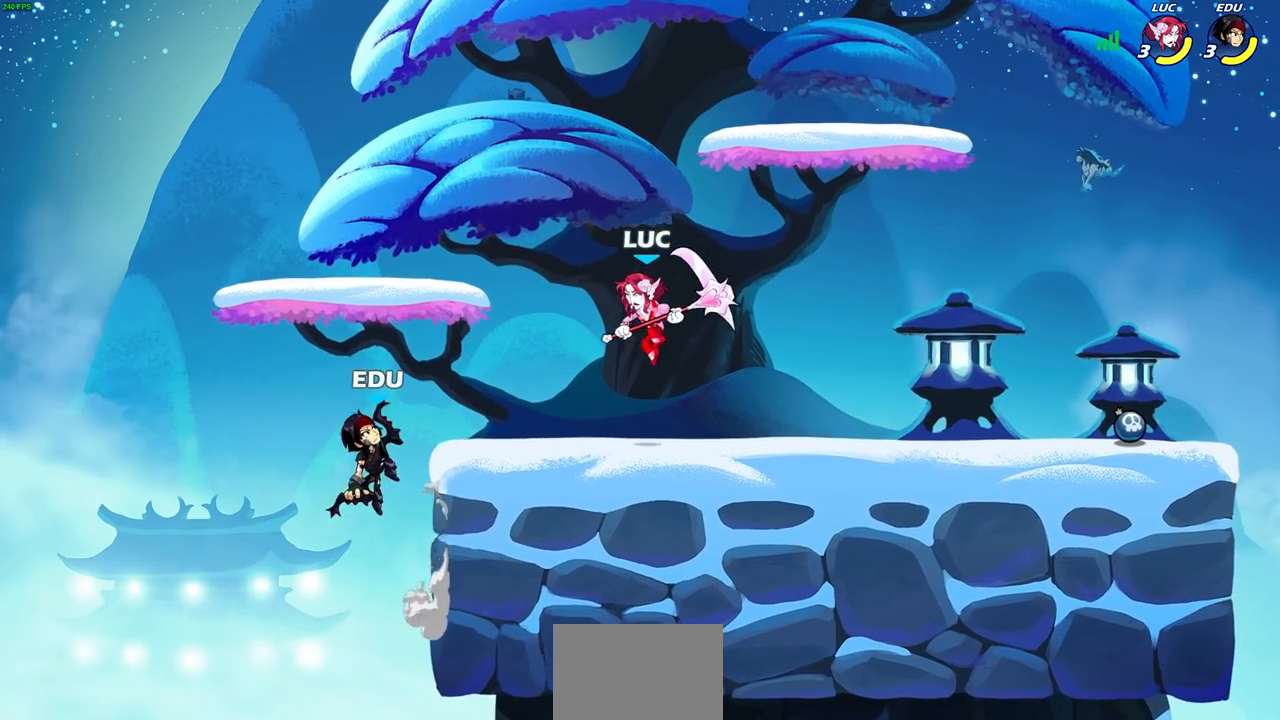
{"buttons": [], "left_stick": "center", "right_stick": "center", "events": [[250, "SQUARE", "down"], [283, "left_stick", "center"], [333, "SQUARE", "up"]]}
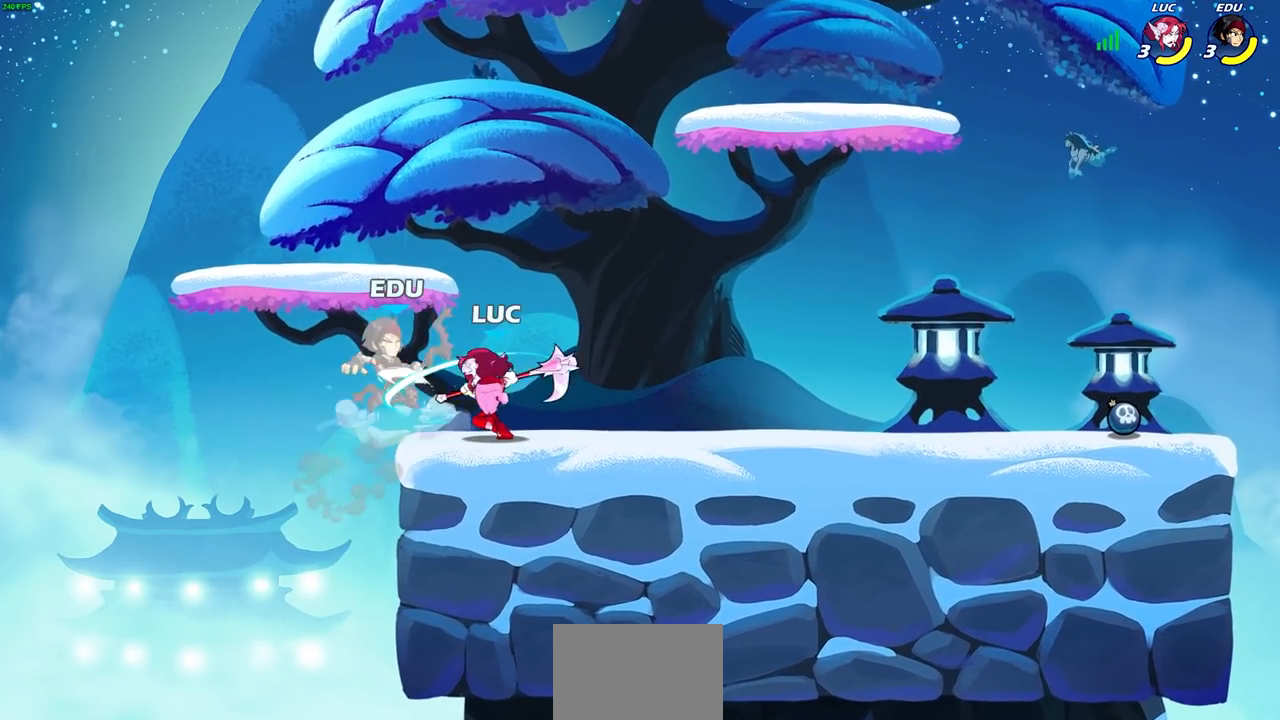
{"buttons": [], "left_stick": "center", "right_stick": "center", "events": []}
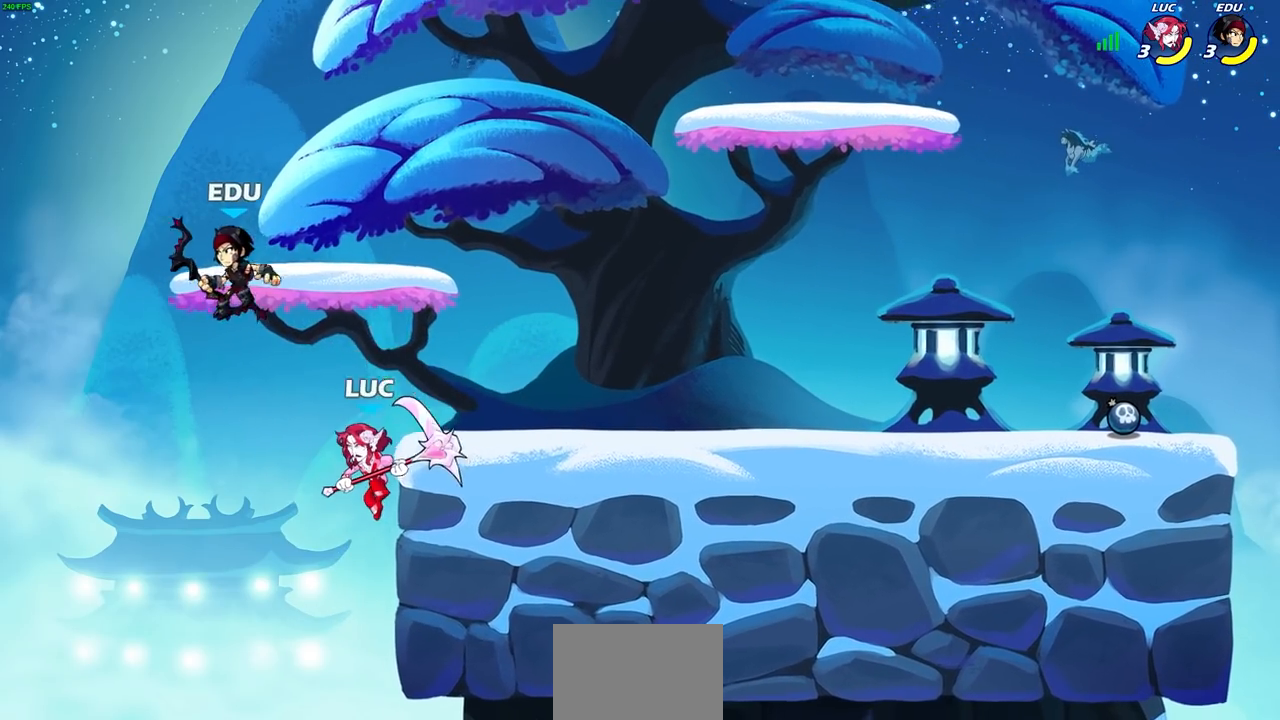
{"buttons": ["CIRCLE"], "left_stick": "up-left", "right_stick": "center", "events": [[100, "CROSS", "down"], [117, "left_stick", "right"], [167, "left_stick", "center"], [183, "CROSS", "up"], [417, "CIRCLE", "down"], [433, "left_stick", "up-left"]]}
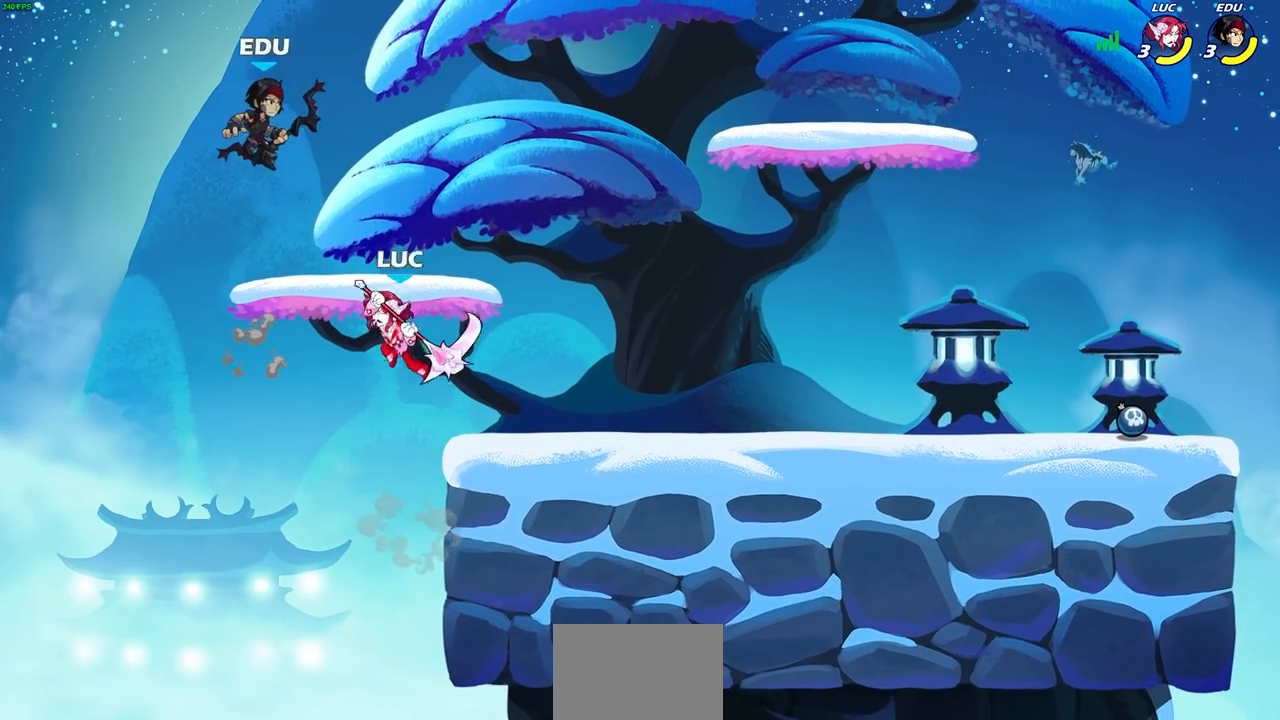
{"buttons": [], "left_stick": "right", "right_stick": "center", "events": [[17, "CIRCLE", "up"], [17, "left_stick", "center"], [400, "left_stick", "right"]]}
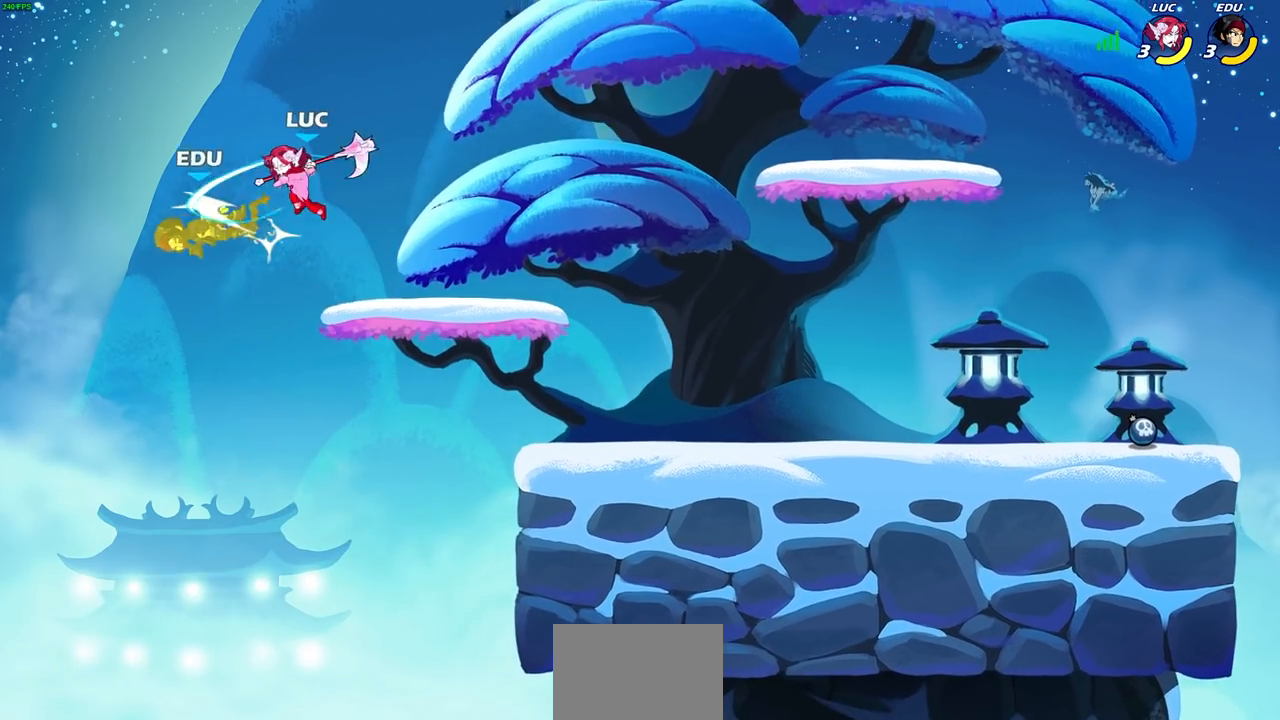
{"buttons": [], "left_stick": "right", "right_stick": "center", "events": []}
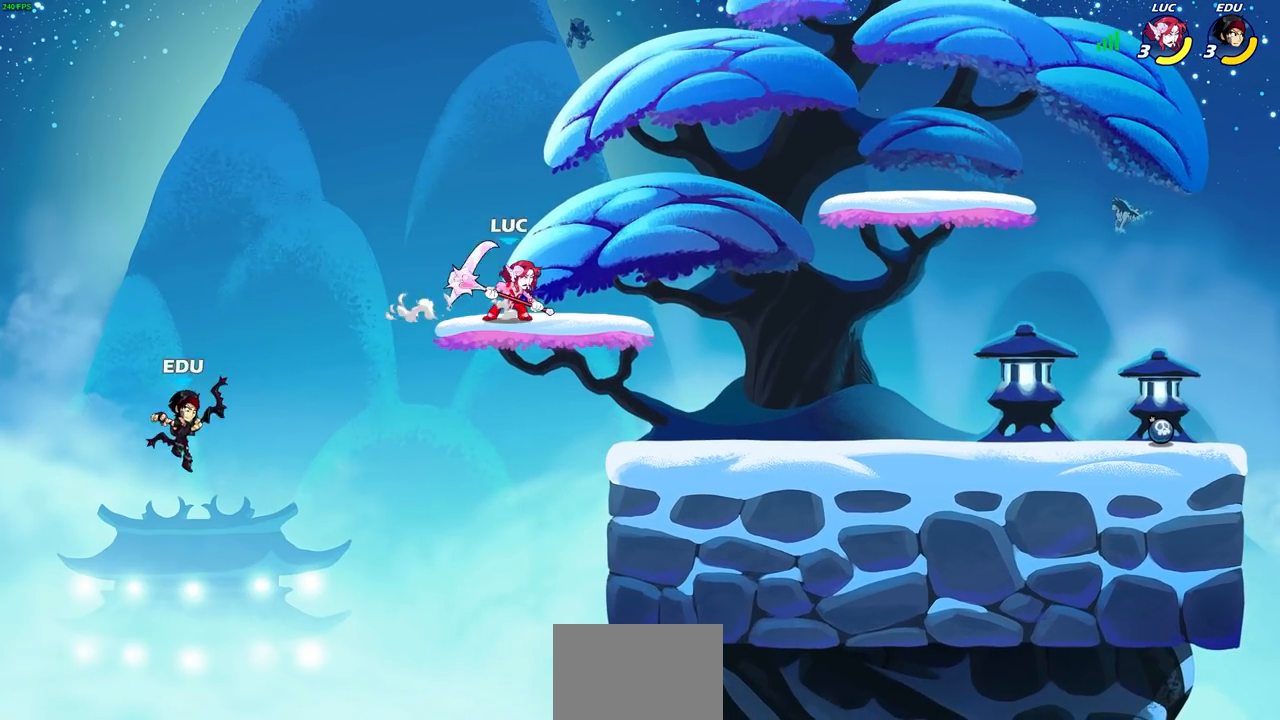
{"buttons": [], "left_stick": "down", "right_stick": "center", "events": [[33, "left_stick", "left"], [150, "left_stick", "center"], [250, "left_stick", "right"], [483, "left_stick", "down"]]}
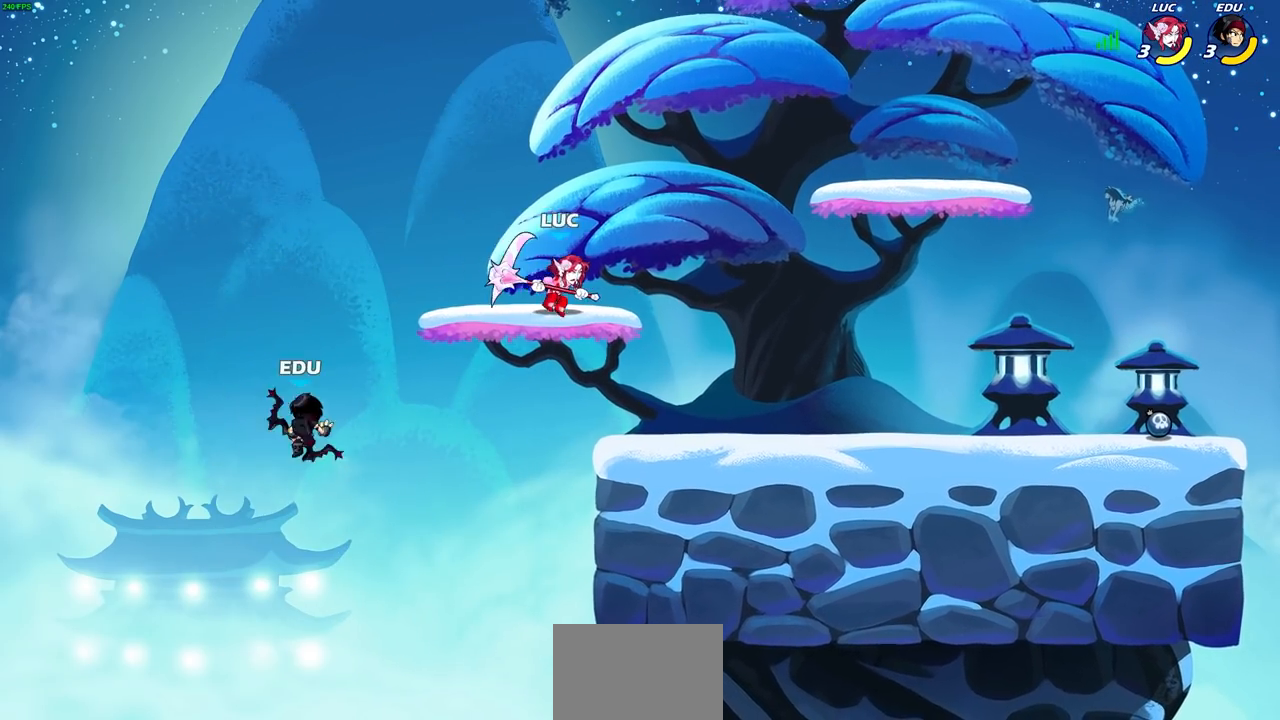
{"buttons": [], "left_stick": "left", "right_stick": "center", "events": [[67, "left_stick", "down-left"], [167, "left_stick", "left"], [333, "SQUARE", "down"], [417, "SQUARE", "up"]]}
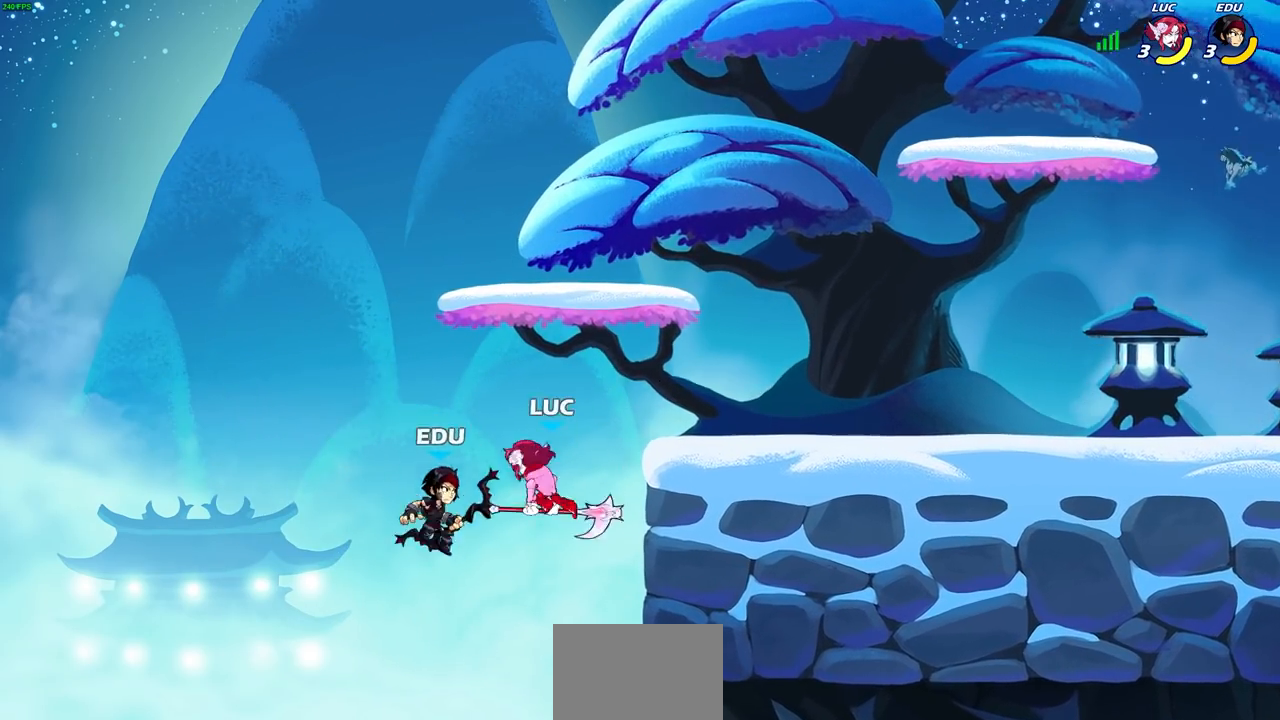
{"buttons": [], "left_stick": "right", "right_stick": "center", "events": [[83, "left_stick", "center"], [383, "left_stick", "up-right"], [483, "left_stick", "right"]]}
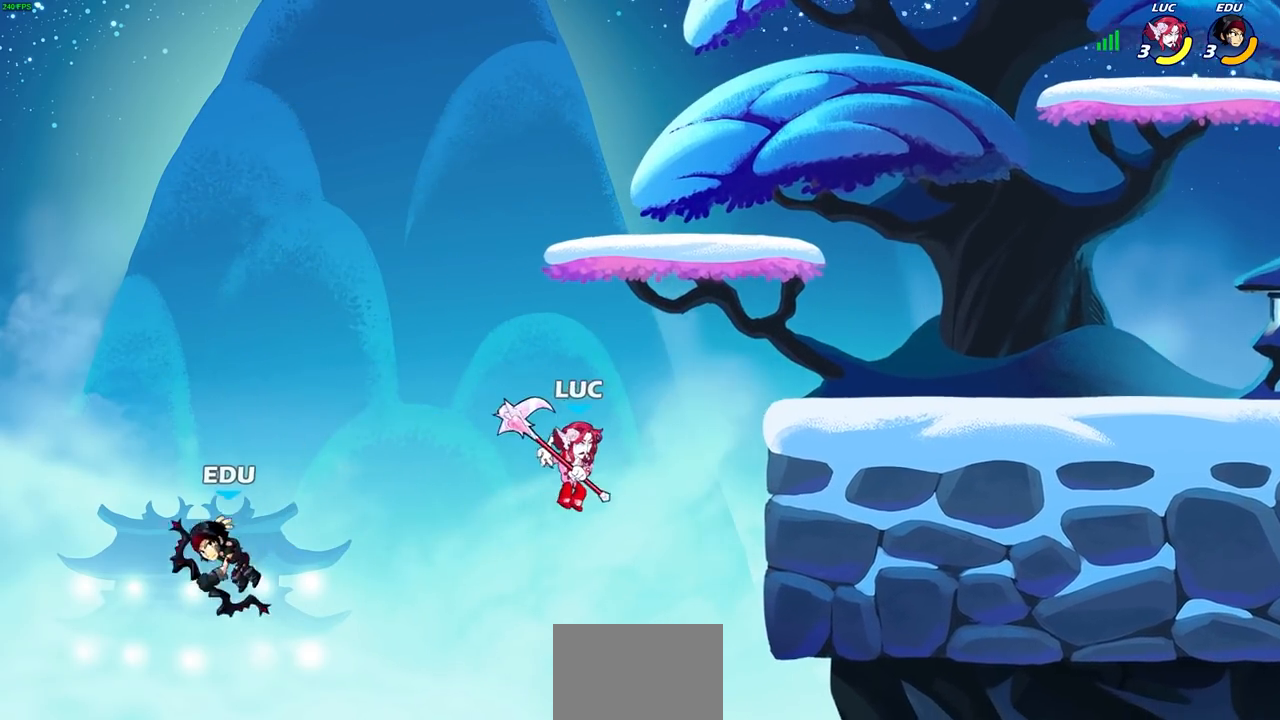
{"buttons": [], "left_stick": "up-left", "right_stick": "center", "events": [[117, "left_stick", "up-left"], [350, "CROSS", "down"], [400, "SQUARE", "down"], [467, "CROSS", "up"], [483, "SQUARE", "up"]]}
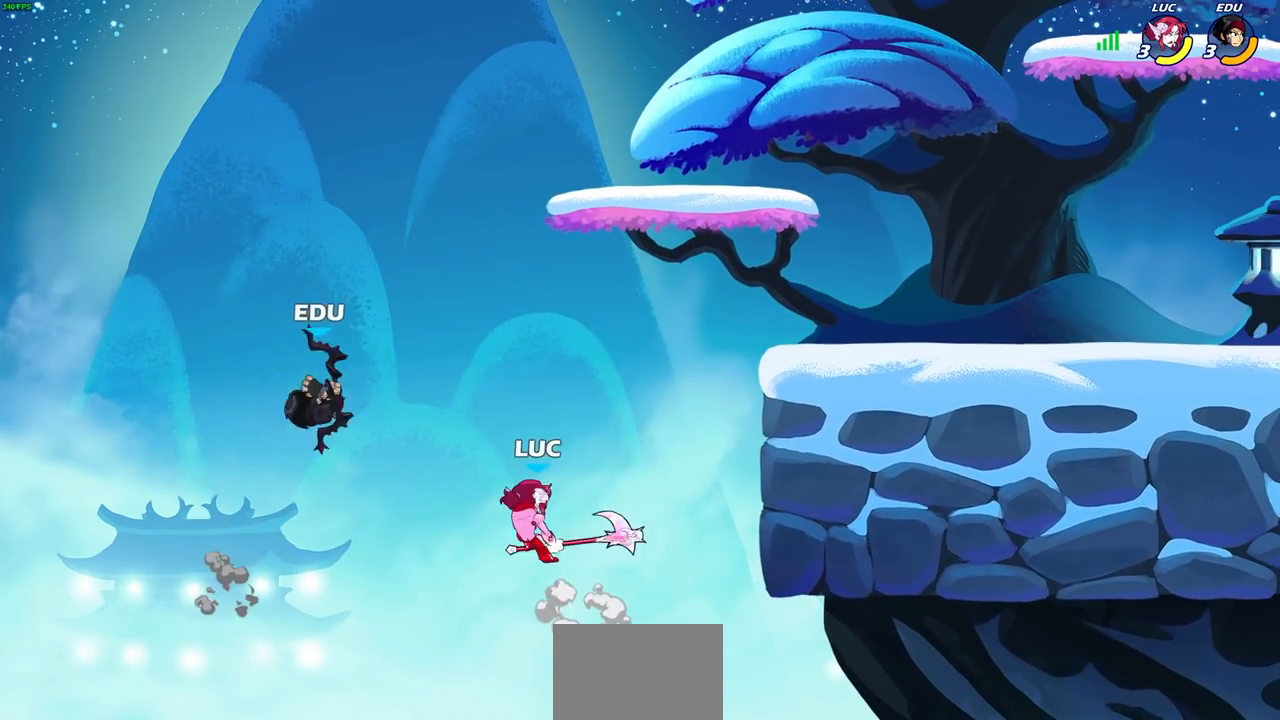
{"buttons": [], "left_stick": "up-right", "right_stick": "center", "events": [[217, "left_stick", "up-right"]]}
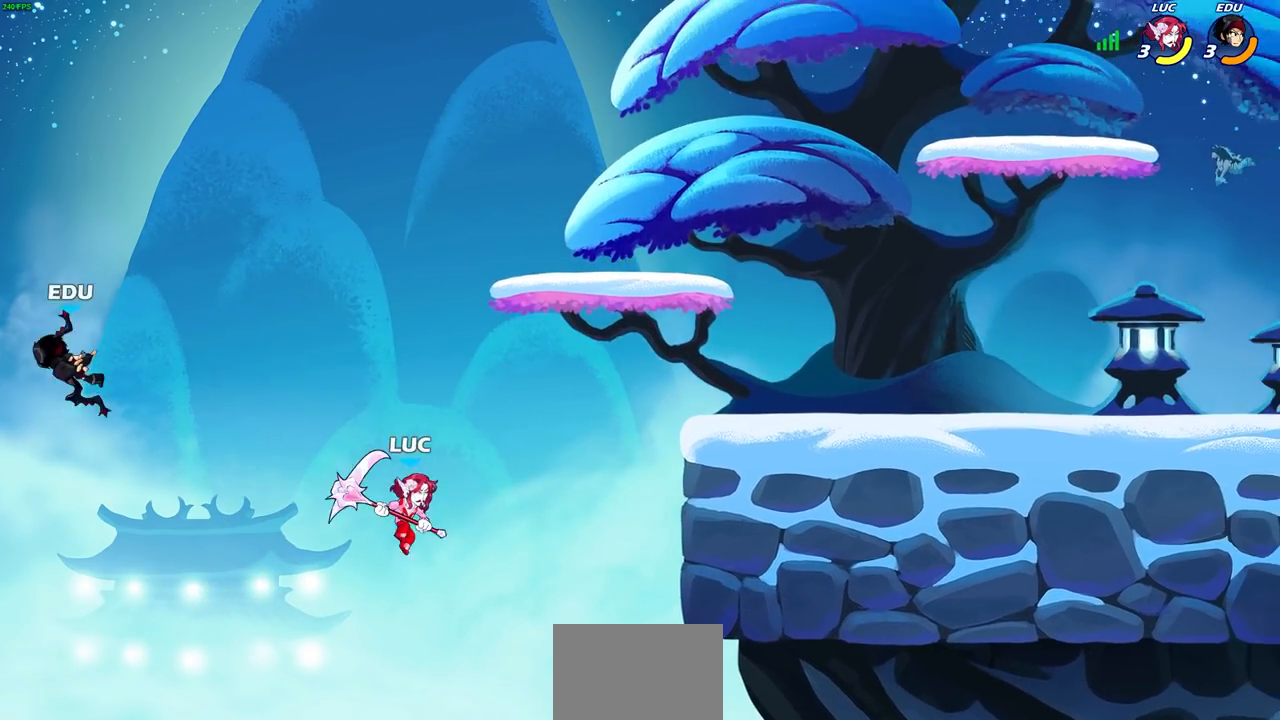
{"buttons": [], "left_stick": "up-right", "right_stick": "center", "events": [[83, "CROSS", "down"], [333, "CROSS", "up"]]}
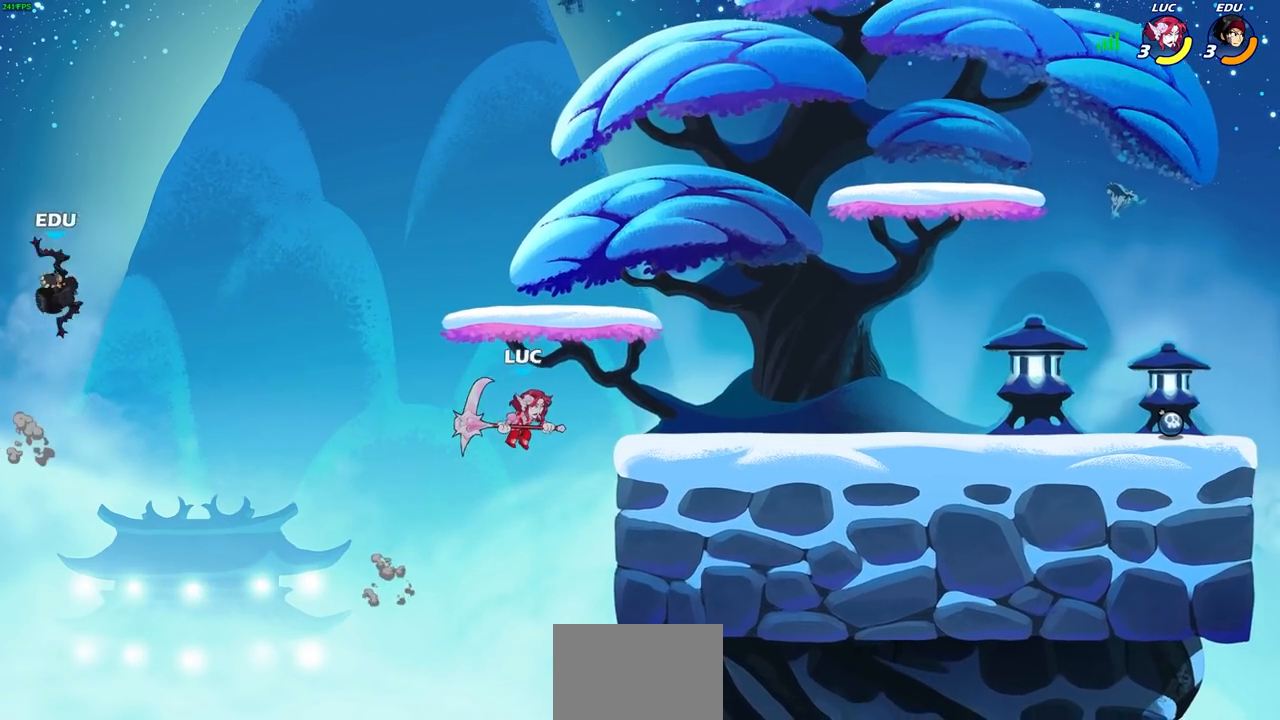
{"buttons": [], "left_stick": "right", "right_stick": "center", "events": [[50, "left_stick", "down-right"], [267, "left_stick", "right"]]}
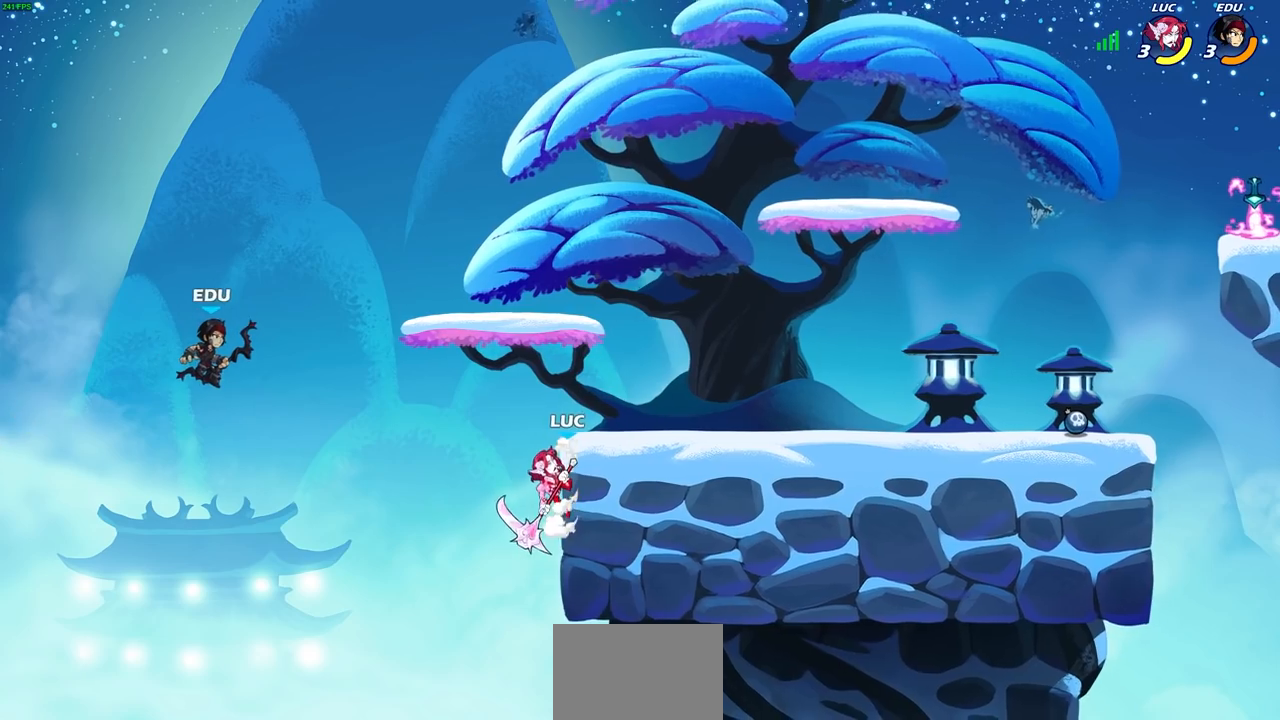
{"buttons": [], "left_stick": "left", "right_stick": "center", "events": [[67, "CROSS", "down"], [183, "CROSS", "up"], [350, "R2", "down"], [350, "left_stick", "left"], [400, "CIRCLE", "down"], [467, "R2", "up"], [483, "CIRCLE", "up"]]}
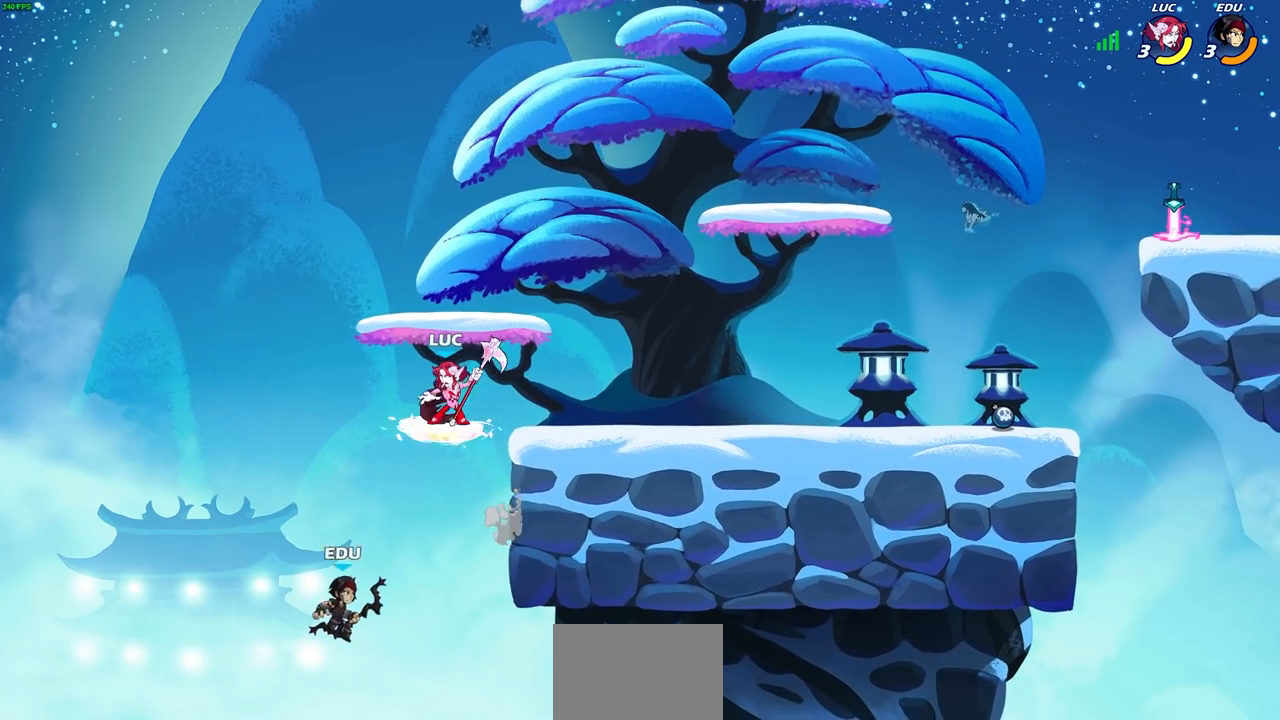
{"buttons": [], "left_stick": "center", "right_stick": "center", "events": [[200, "left_stick", "center"]]}
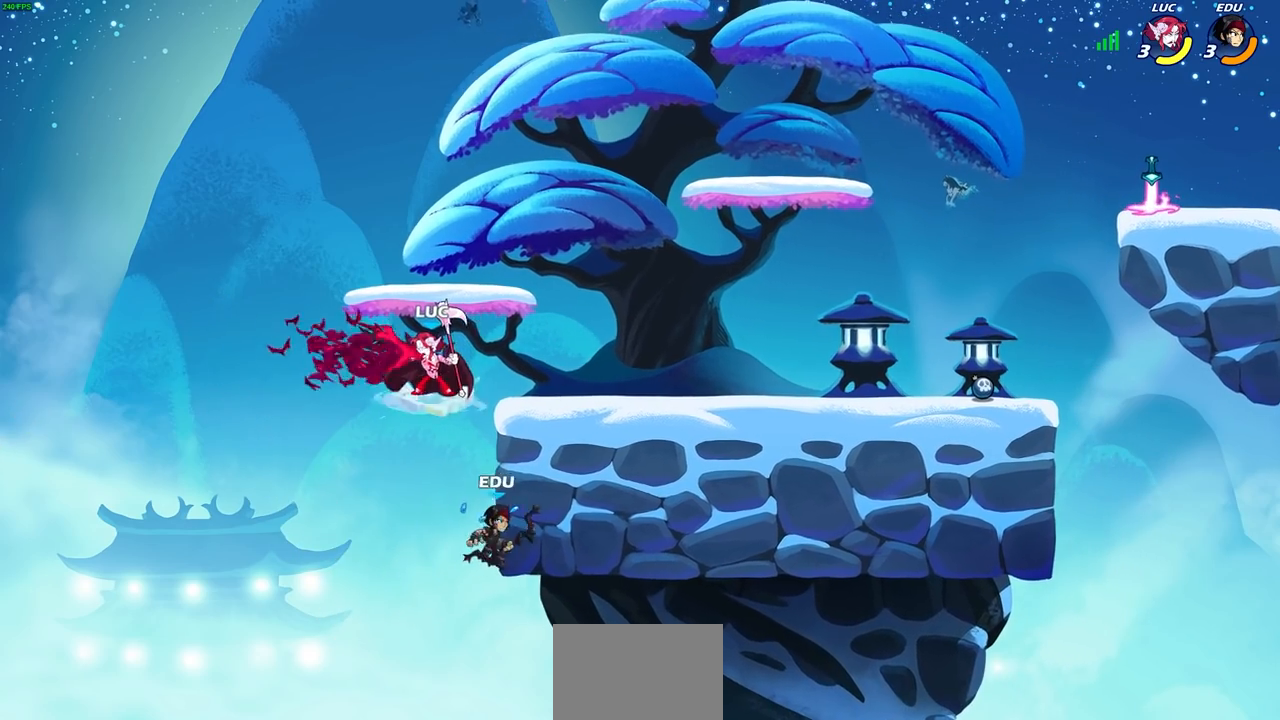
{"buttons": [], "left_stick": "right", "right_stick": "center", "events": [[183, "left_stick", "right"], [250, "CROSS", "down"], [417, "CROSS", "up"]]}
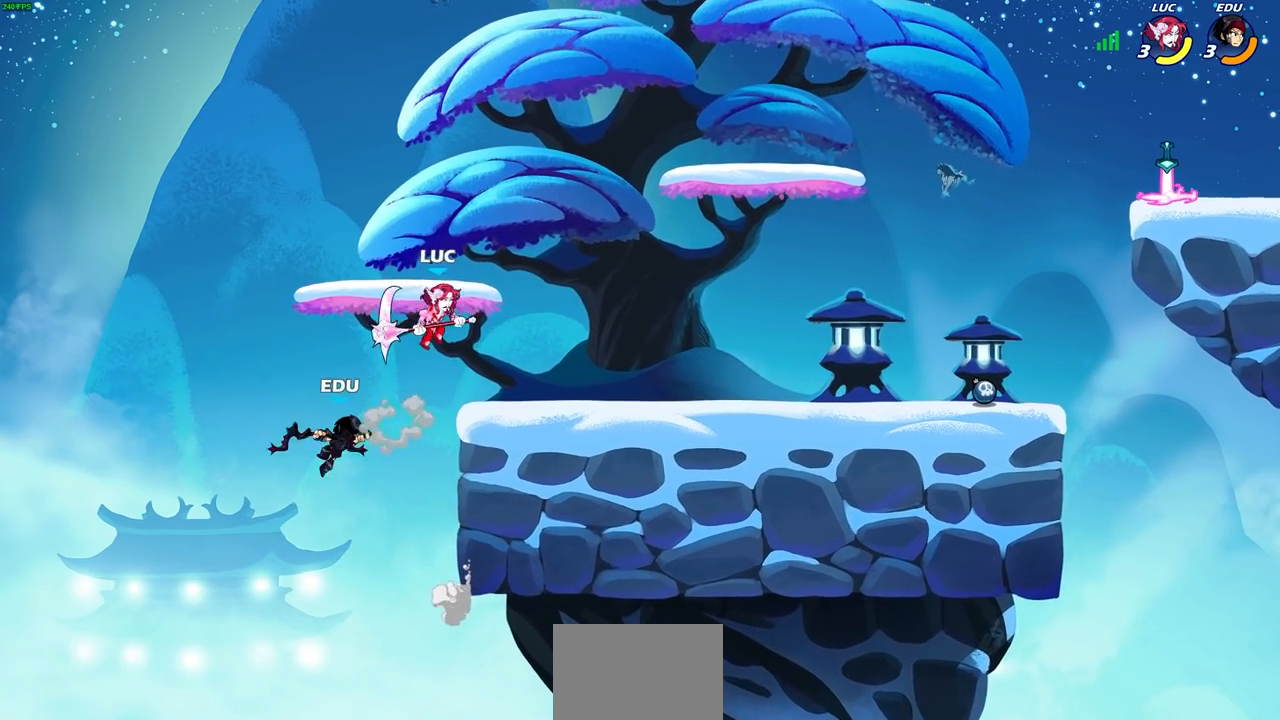
{"buttons": [], "left_stick": "down-right", "right_stick": "center", "events": [[183, "left_stick", "down"], [400, "left_stick", "down-right"]]}